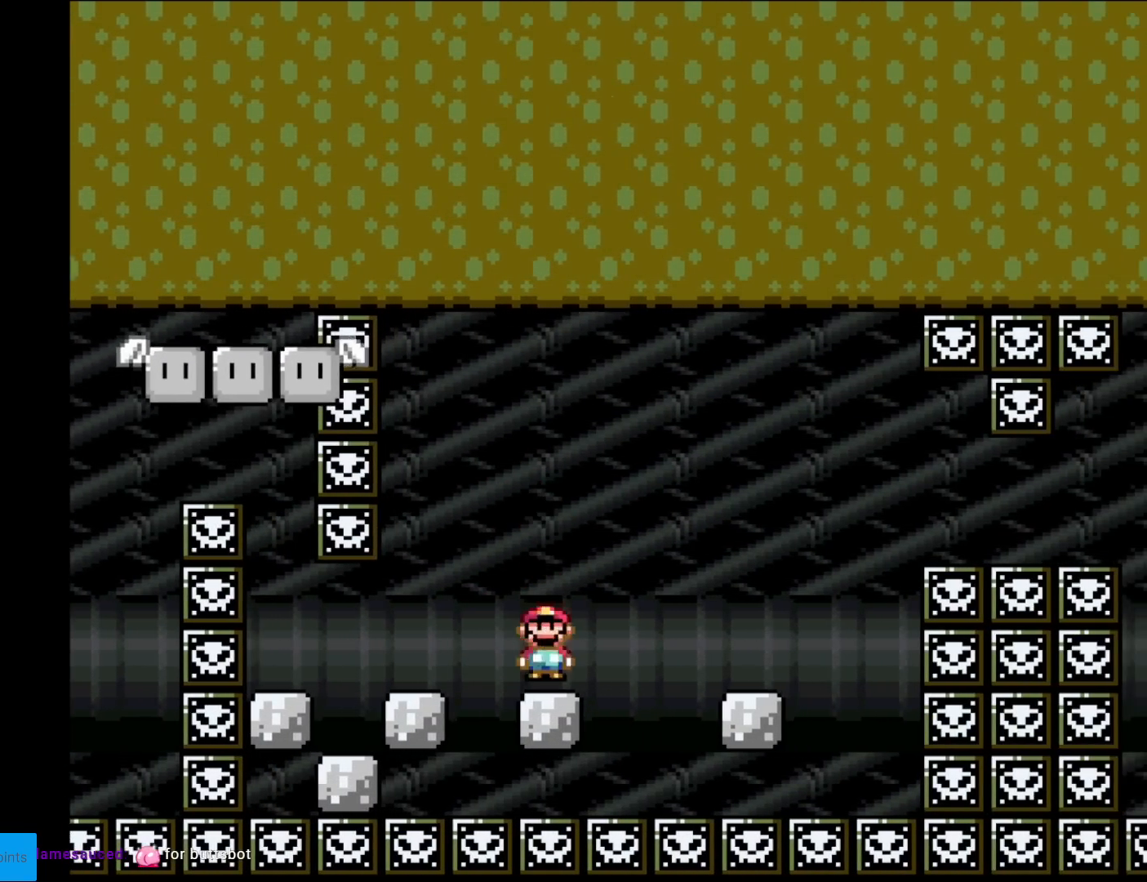
Gameplay with a controller (Nintendo layout); each line is a JSON object with the inputs held at the frame after it. "events" lists button and stick changes between this image and that frame as [ms after this image, input, new state], when the widget could be followed in between. Not read: L3 R3.
{"buttons": ["A", "X", "DPAD_RIGHT"], "events": [[17, "DPAD_LEFT", "up"], [50, "DPAD_RIGHT", "down"], [117, "A", "down"], [184, "A", "up"], [267, "A", "down"]]}
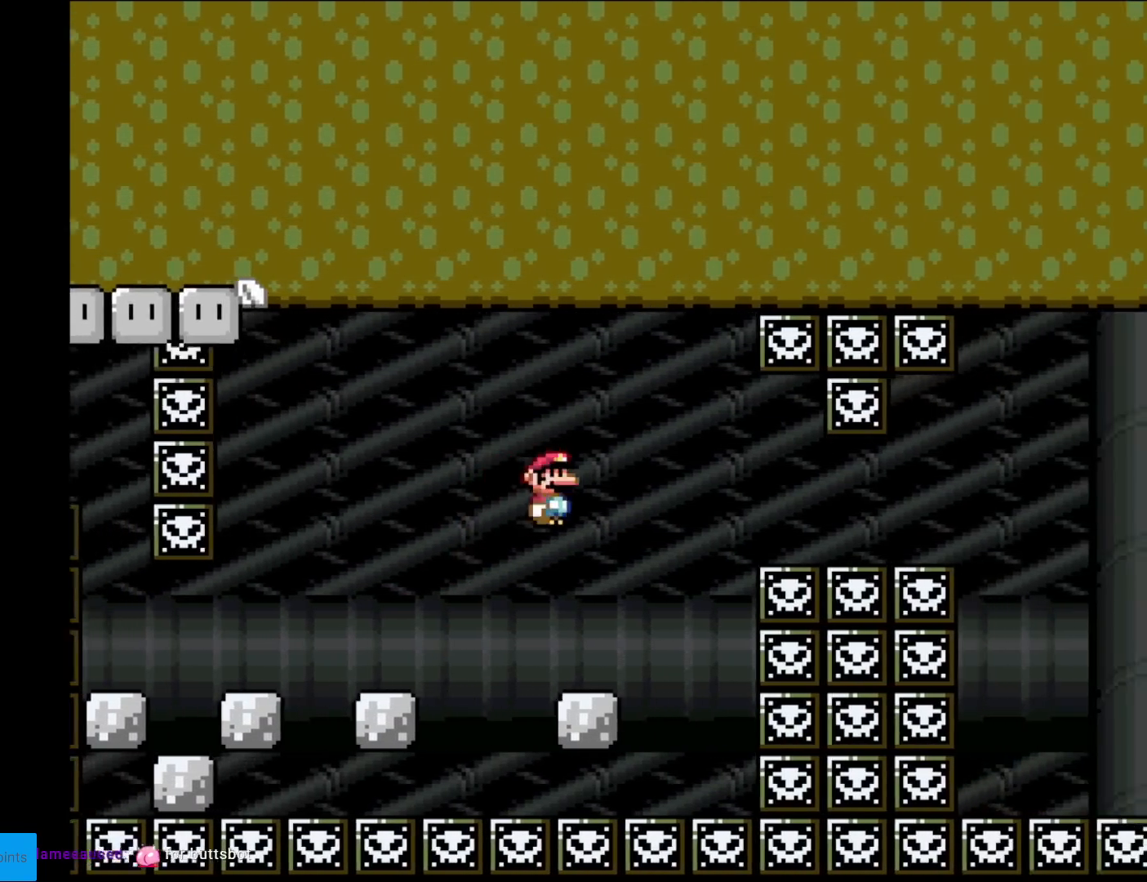
{"buttons": ["X"], "events": [[50, "DPAD_RIGHT", "up"], [67, "DPAD_UP", "down"], [83, "DPAD_LEFT", "down"], [83, "DPAD_UP", "up"], [250, "DPAD_LEFT", "up"], [484, "A", "up"]]}
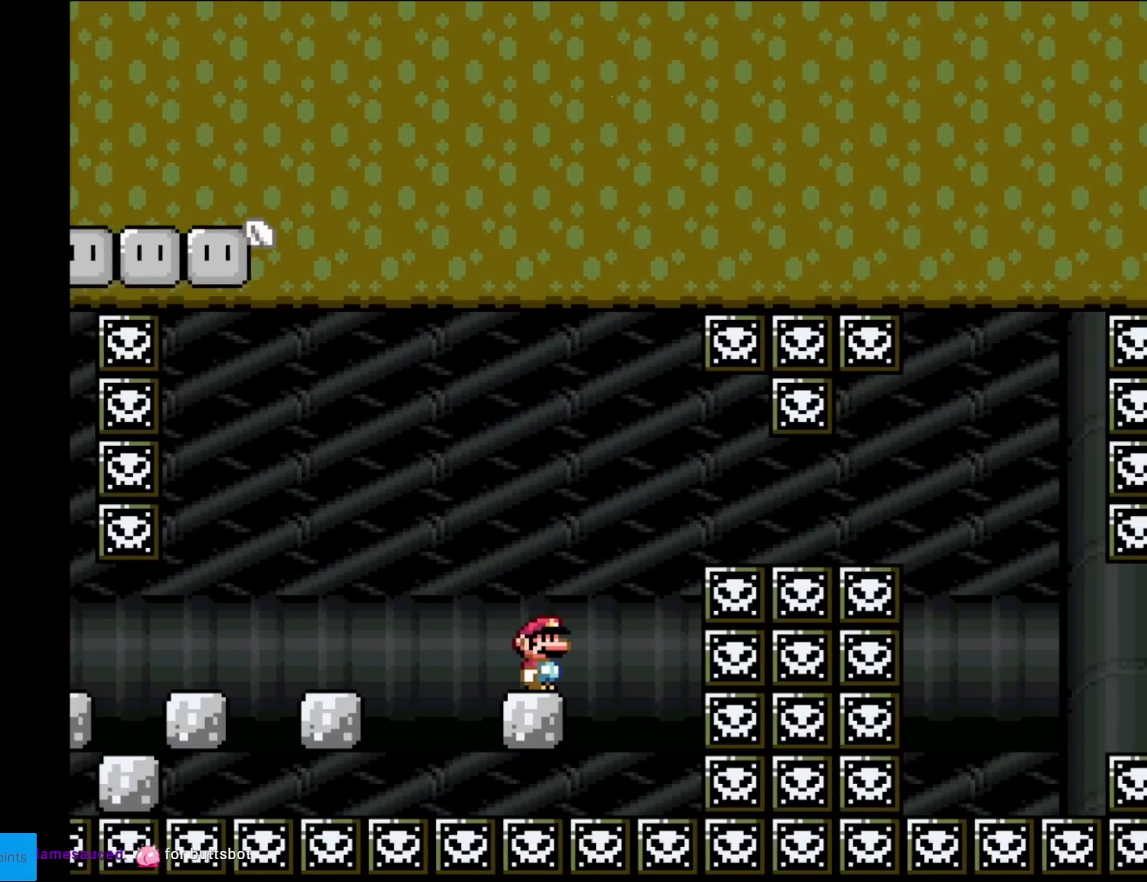
{"buttons": ["X"], "events": []}
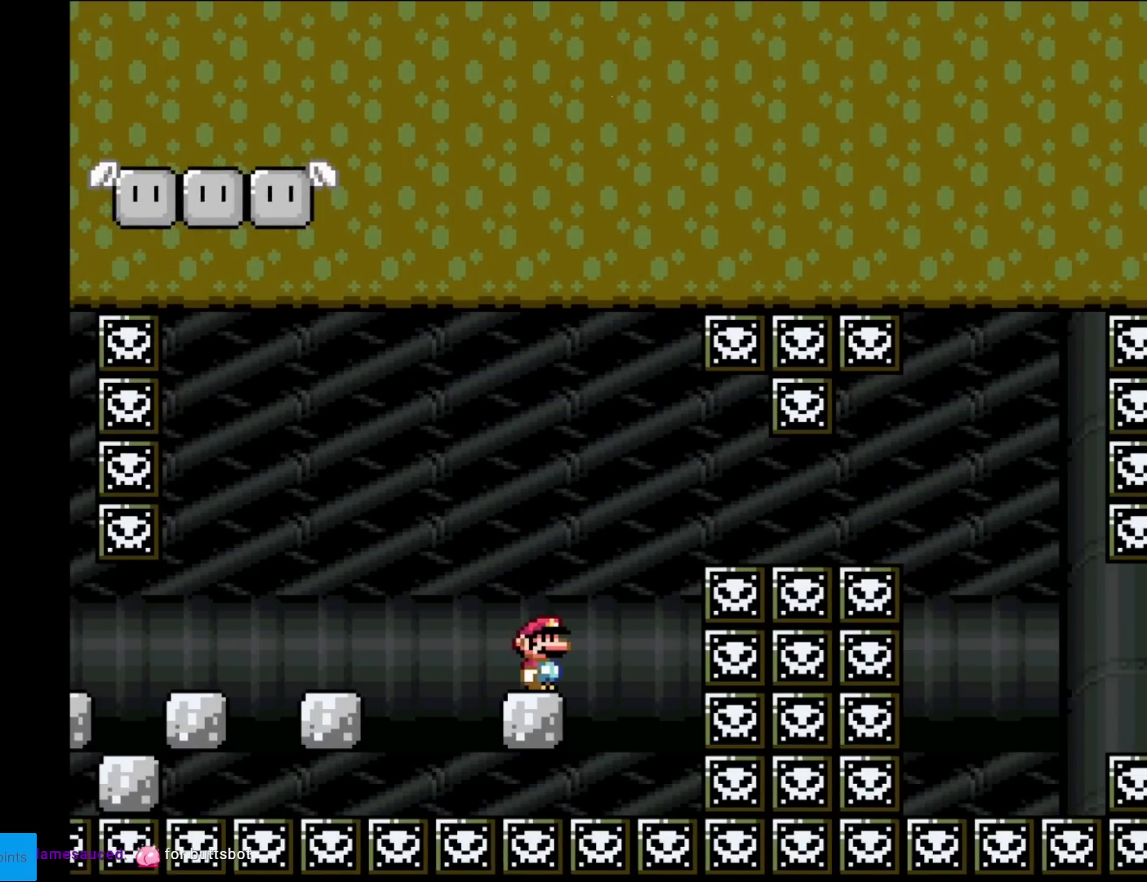
{"buttons": ["X"], "events": []}
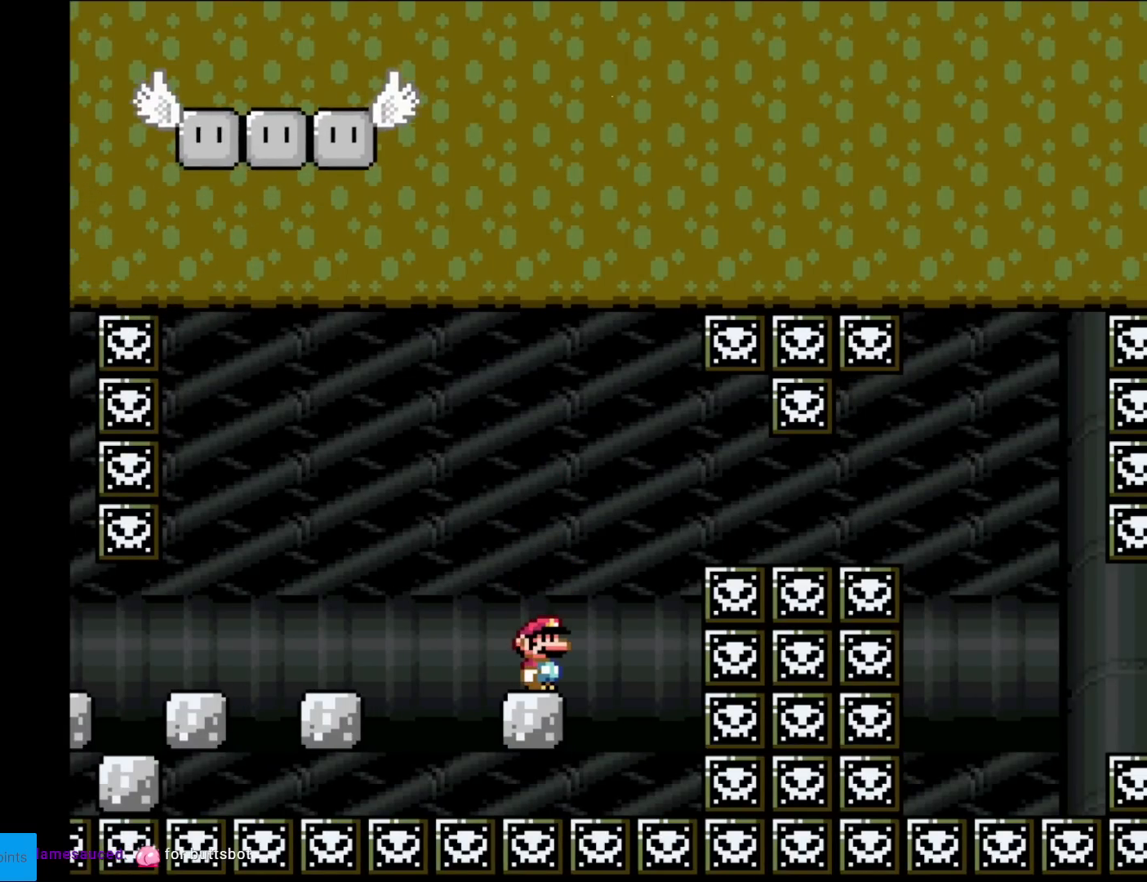
{"buttons": ["X"], "events": []}
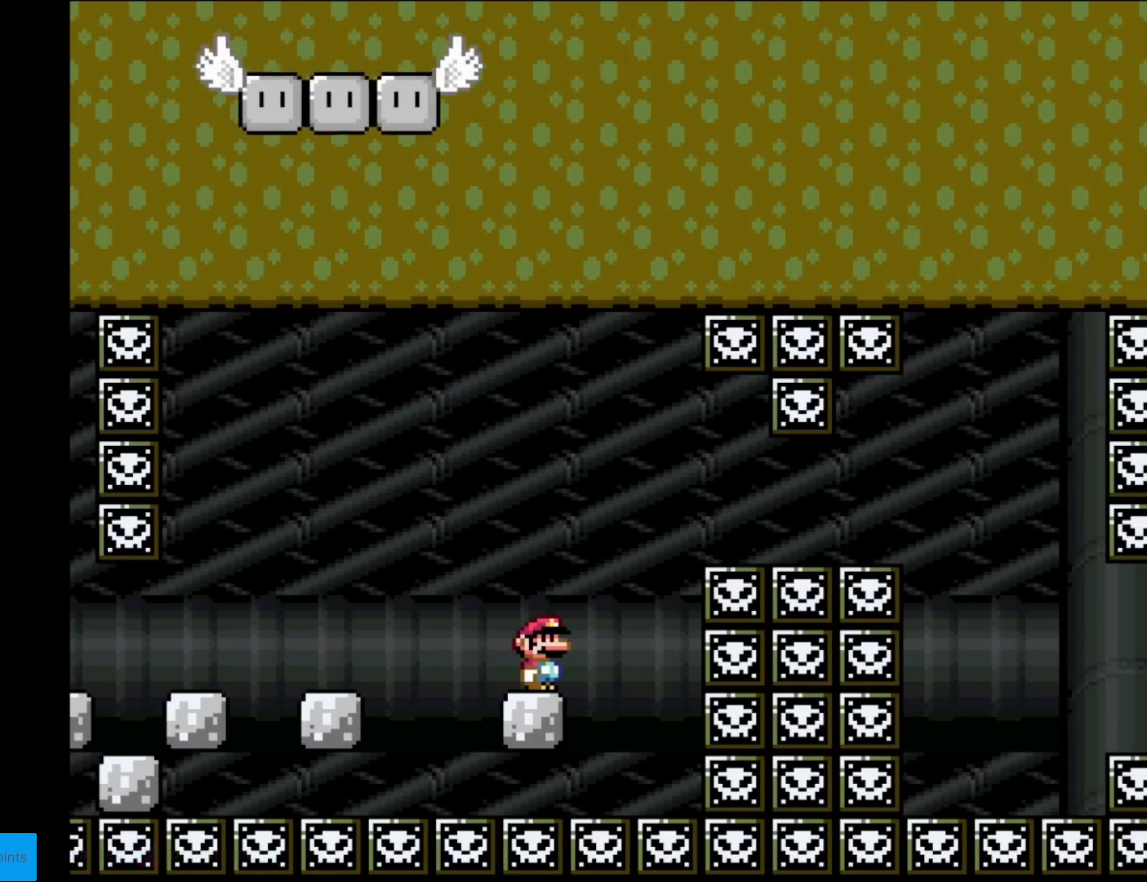
{"buttons": ["X"], "events": []}
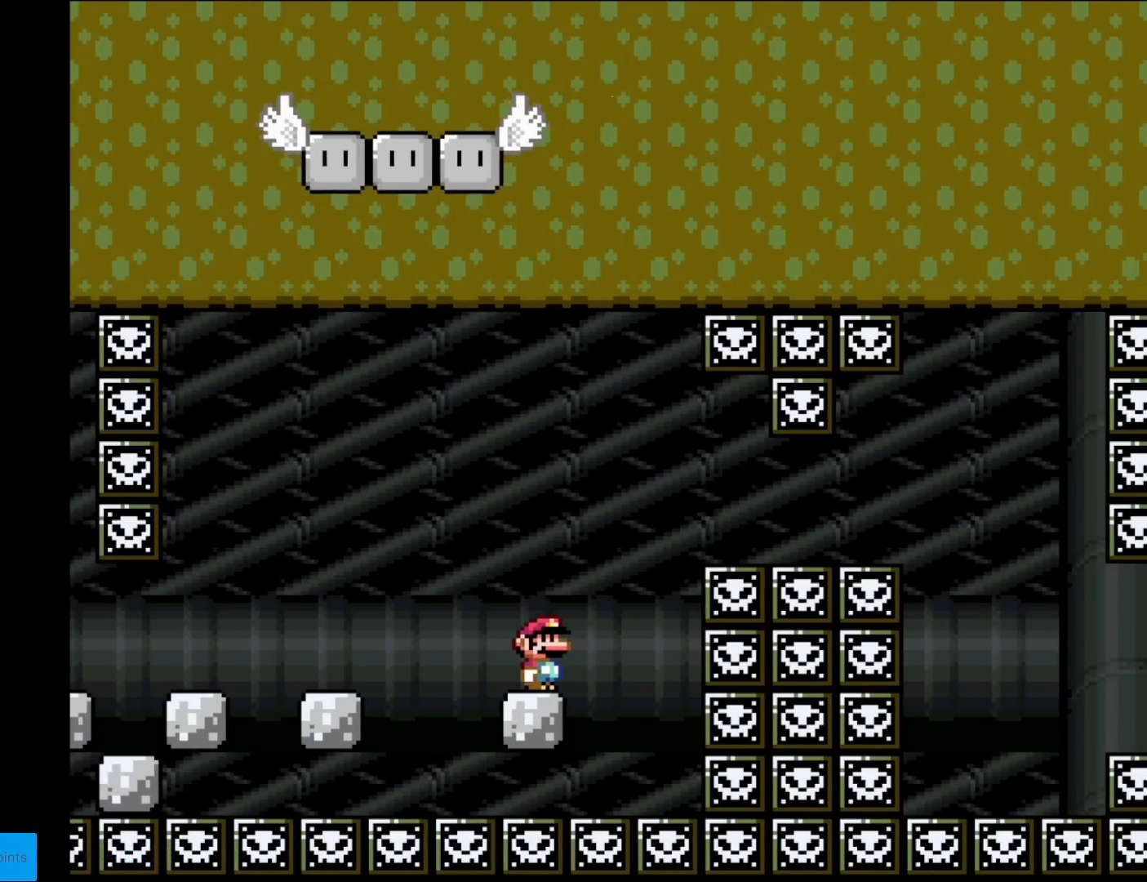
{"buttons": ["A", "X", "DPAD_LEFT"], "events": [[67, "A", "down"], [67, "DPAD_LEFT", "down"], [234, "A", "up"], [267, "A", "down"]]}
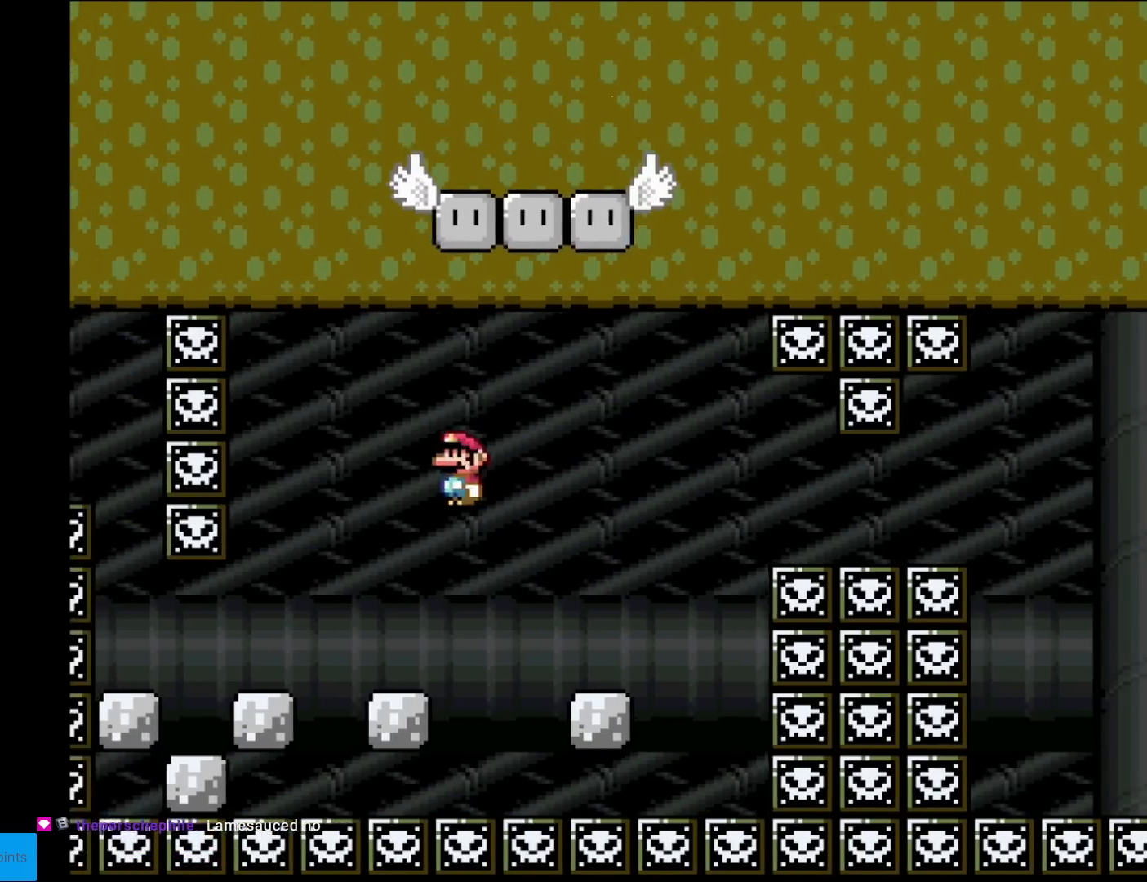
{"buttons": ["X"], "events": [[67, "DPAD_LEFT", "up"], [83, "DPAD_RIGHT", "down"], [100, "A", "up"], [233, "DPAD_RIGHT", "up"]]}
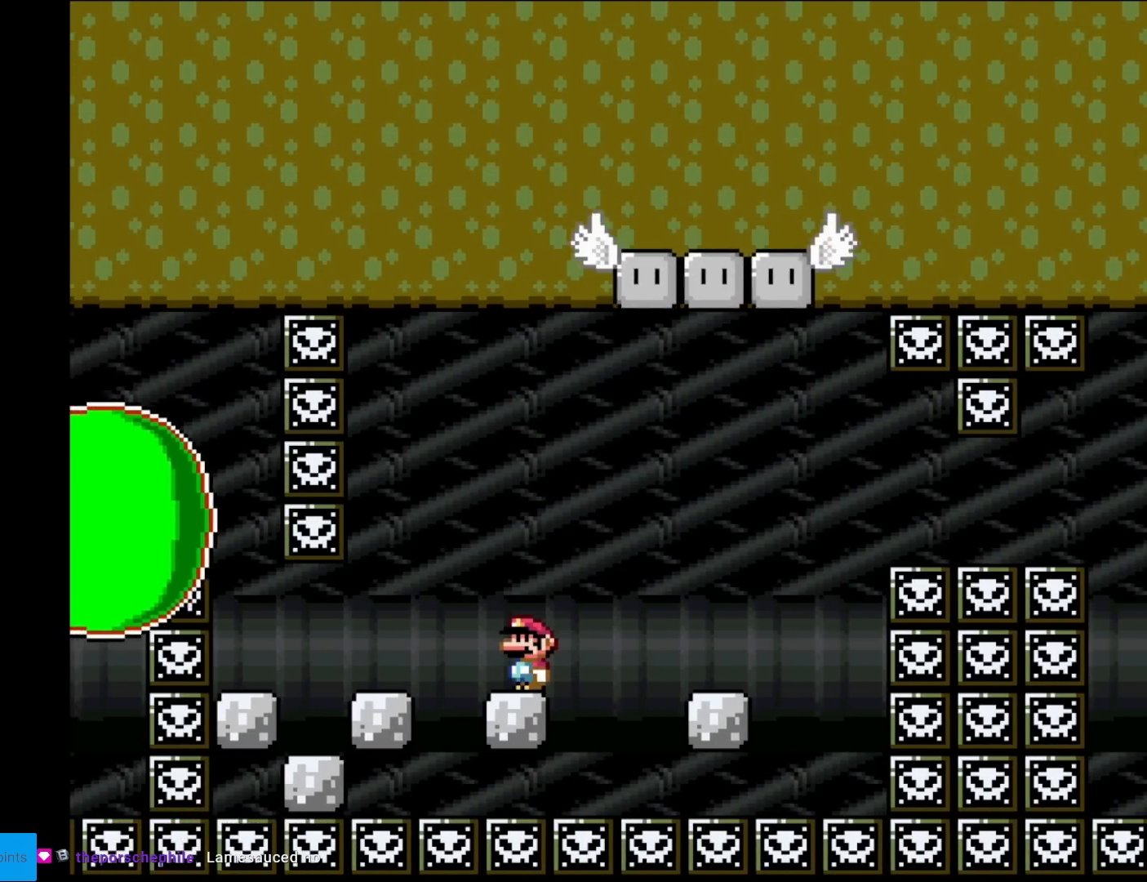
{"buttons": ["X", "DPAD_RIGHT"], "events": [[117, "DPAD_RIGHT", "down"], [150, "A", "down"], [367, "A", "up"]]}
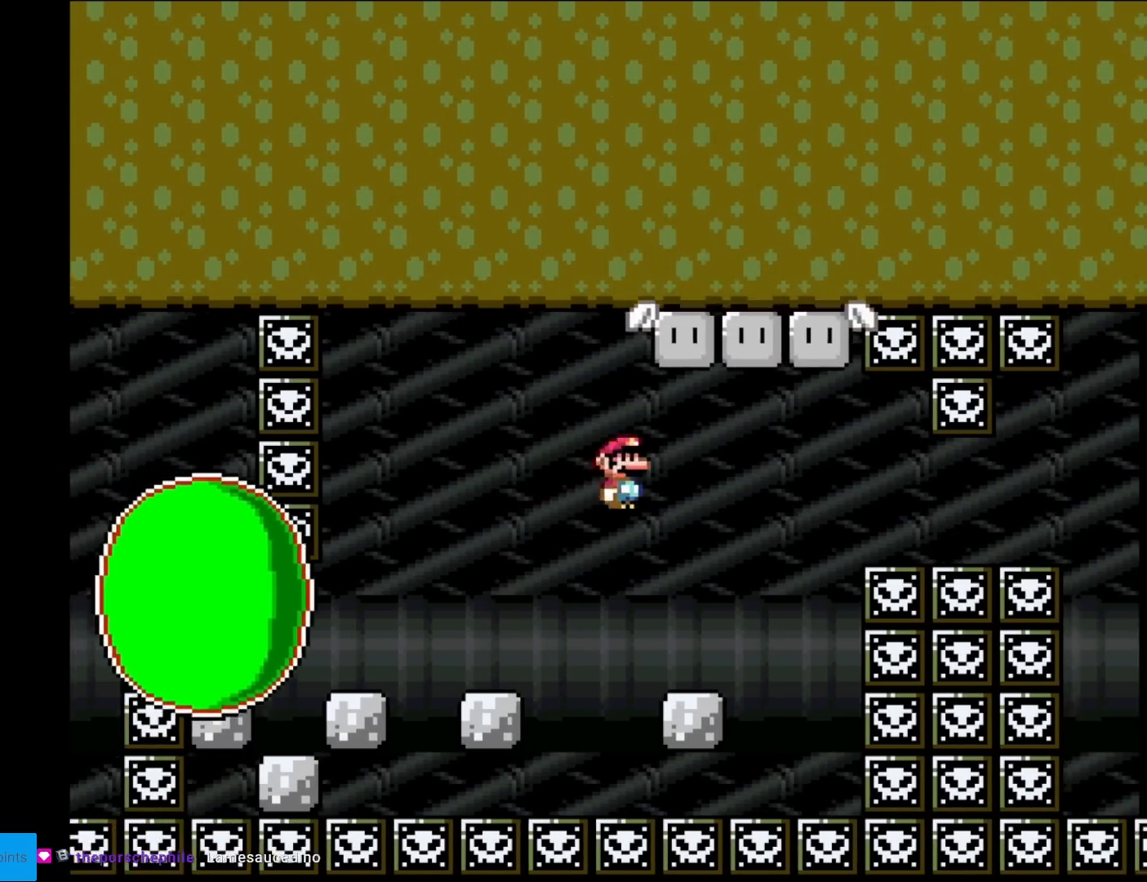
{"buttons": ["X"], "events": [[67, "DPAD_RIGHT", "up"], [67, "DPAD_UP", "down"], [83, "DPAD_LEFT", "down"], [83, "DPAD_UP", "up"], [217, "DPAD_LEFT", "up"], [317, "X", "up"], [350, "X", "down"]]}
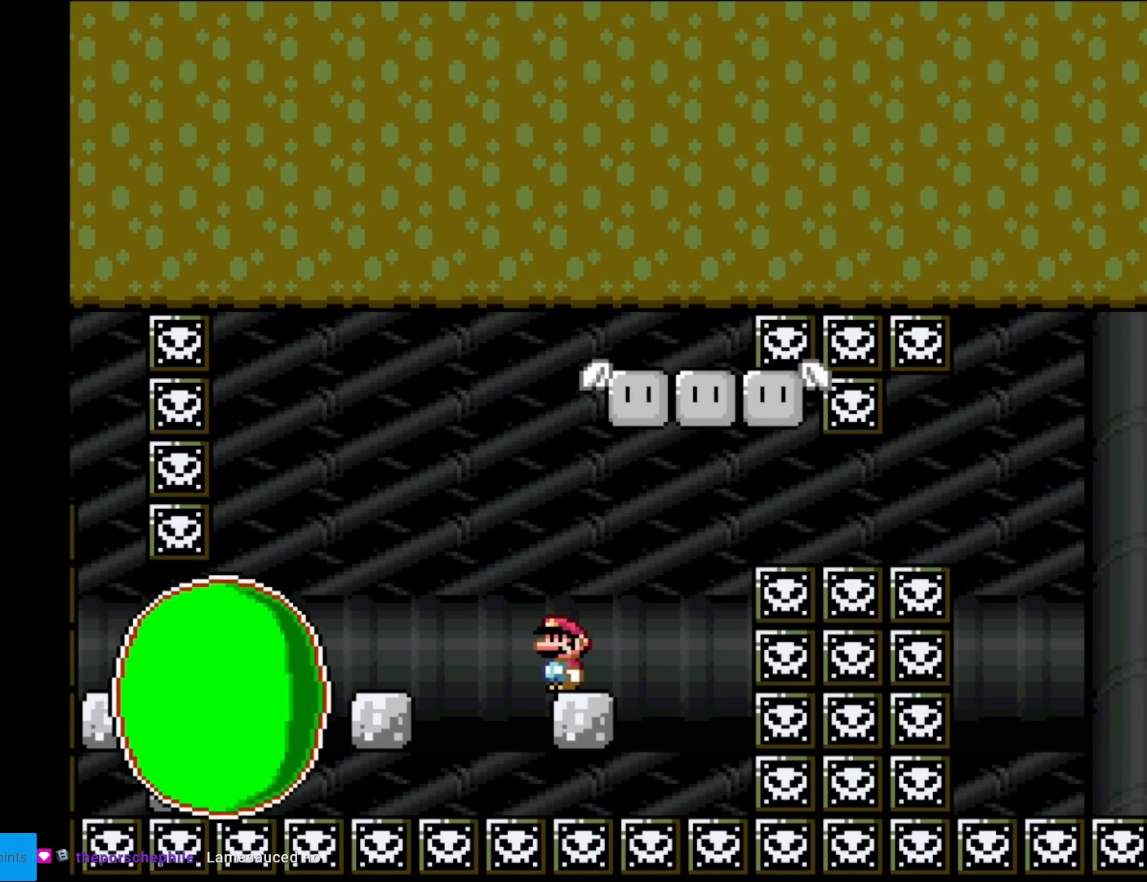
{"buttons": ["X"], "events": []}
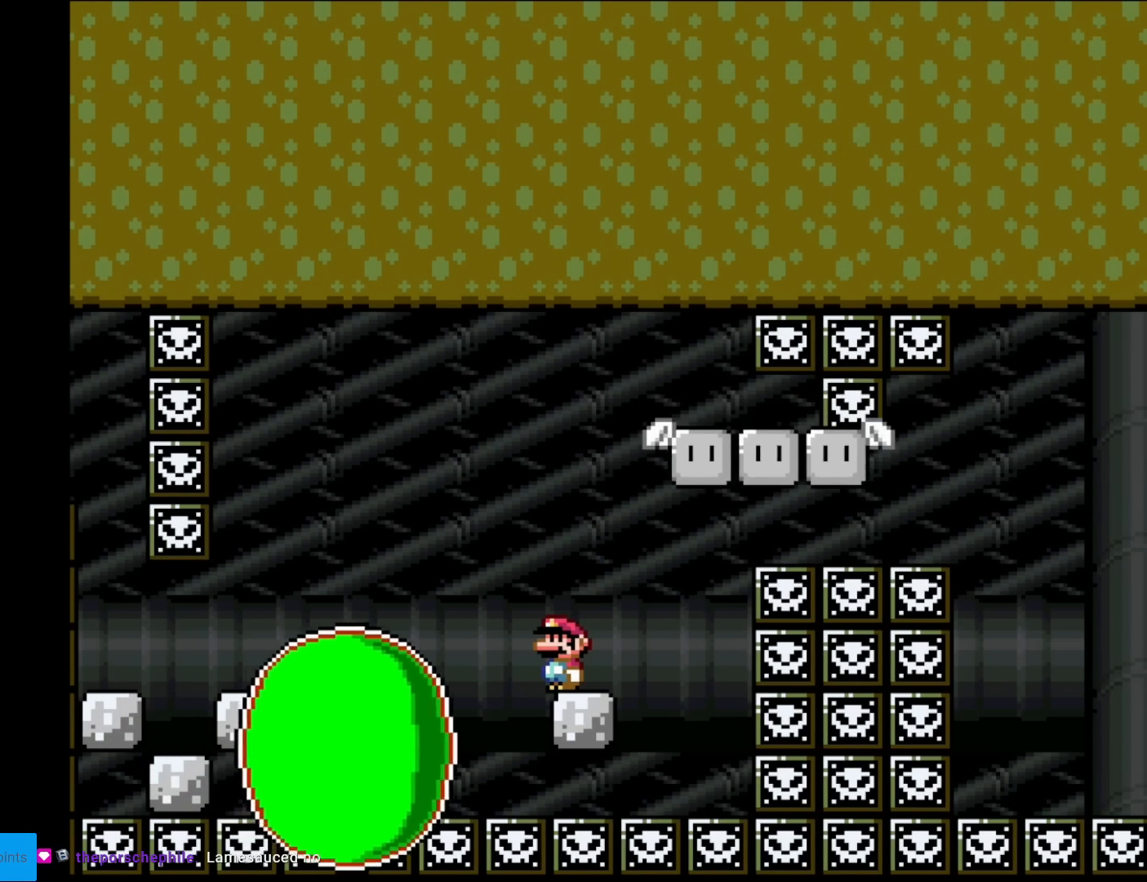
{"buttons": ["A", "X"], "events": [[267, "A", "down"]]}
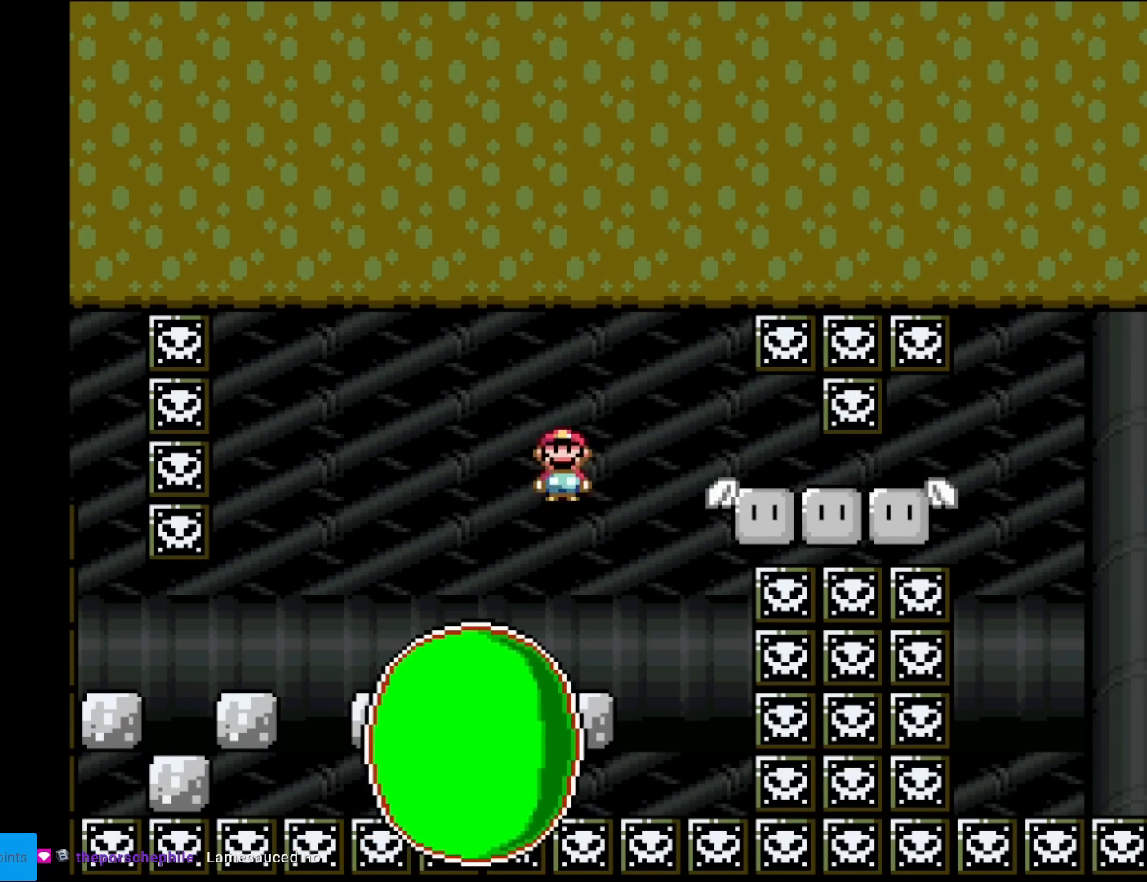
{"buttons": ["X"], "events": [[251, "DPAD_RIGHT", "down"], [284, "A", "up"], [367, "DPAD_RIGHT", "up"]]}
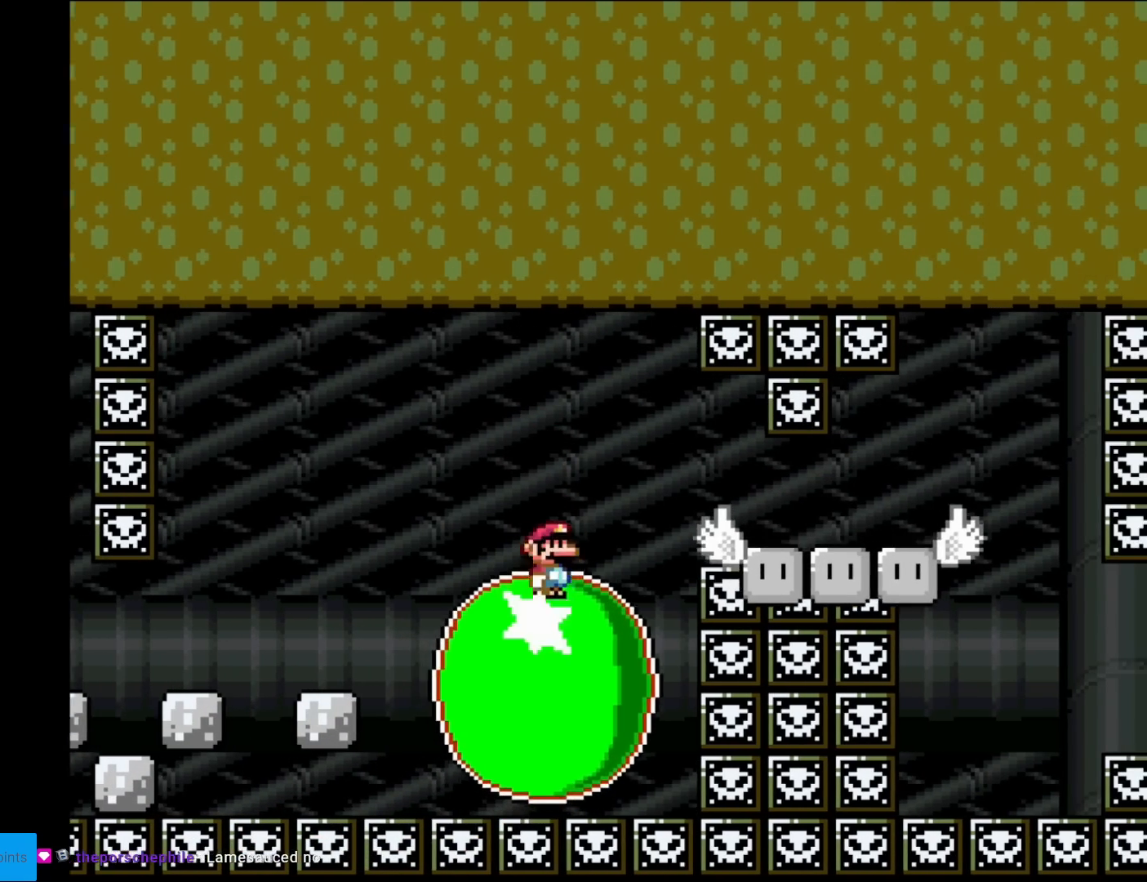
{"buttons": ["X", "DPAD_RIGHT"], "events": [[434, "DPAD_RIGHT", "down"]]}
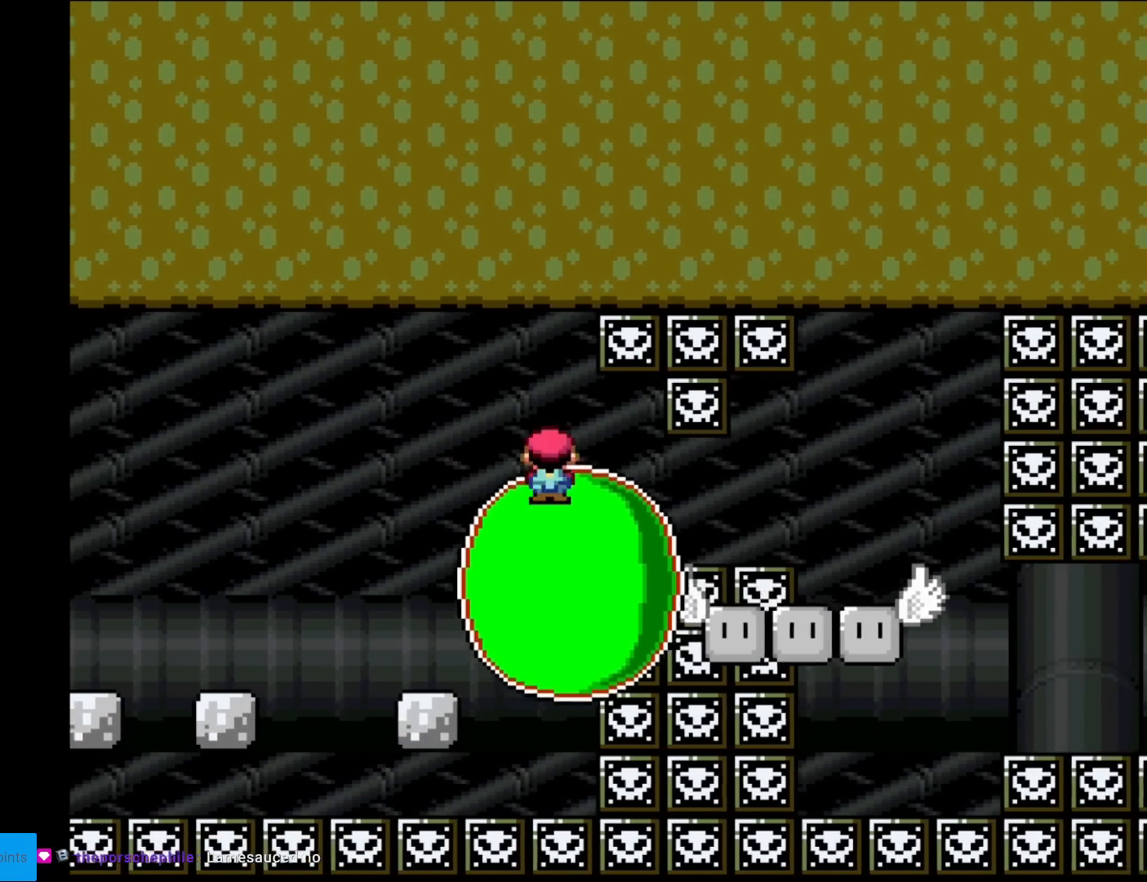
{"buttons": ["X", "DPAD_LEFT"], "events": [[50, "DPAD_RIGHT", "up"], [150, "DPAD_LEFT", "down"], [284, "DPAD_LEFT", "up"], [451, "DPAD_LEFT", "down"]]}
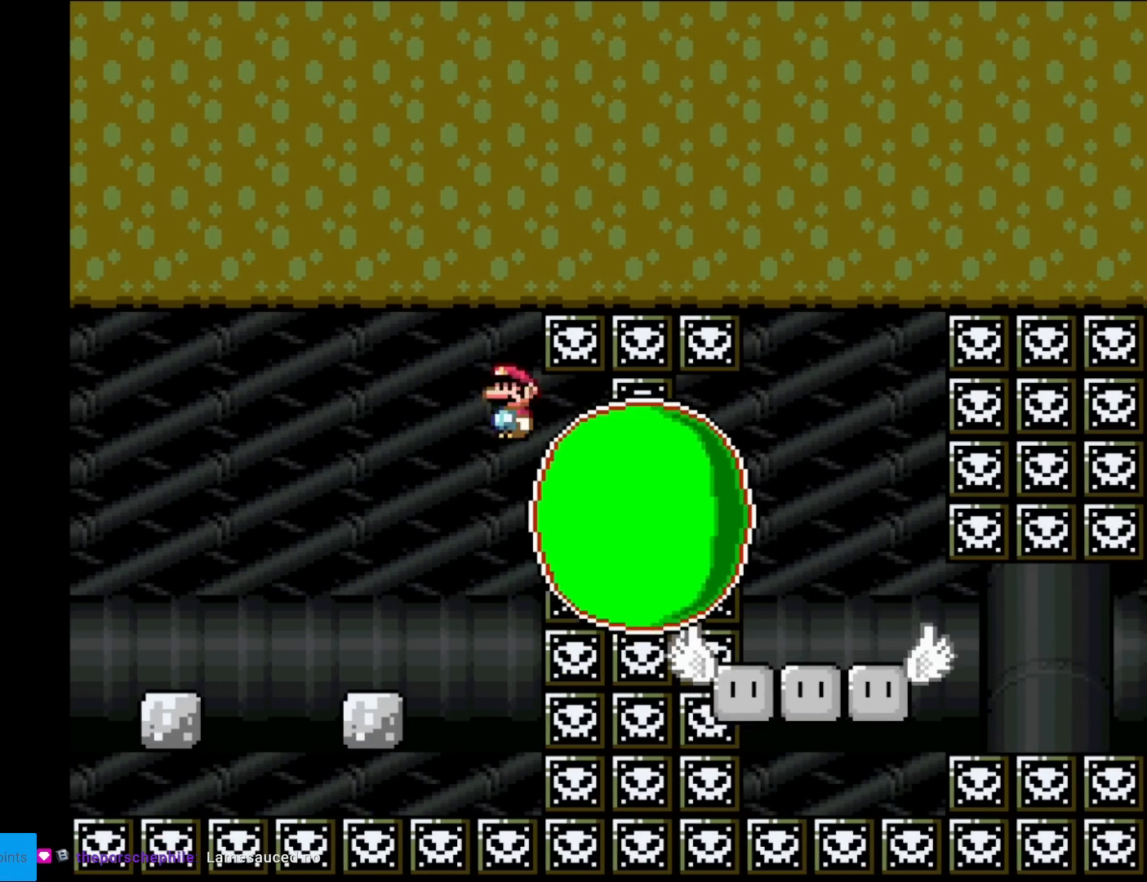
{"buttons": ["X"], "events": [[317, "DPAD_LEFT", "up"], [333, "DPAD_RIGHT", "down"], [450, "DPAD_RIGHT", "up"]]}
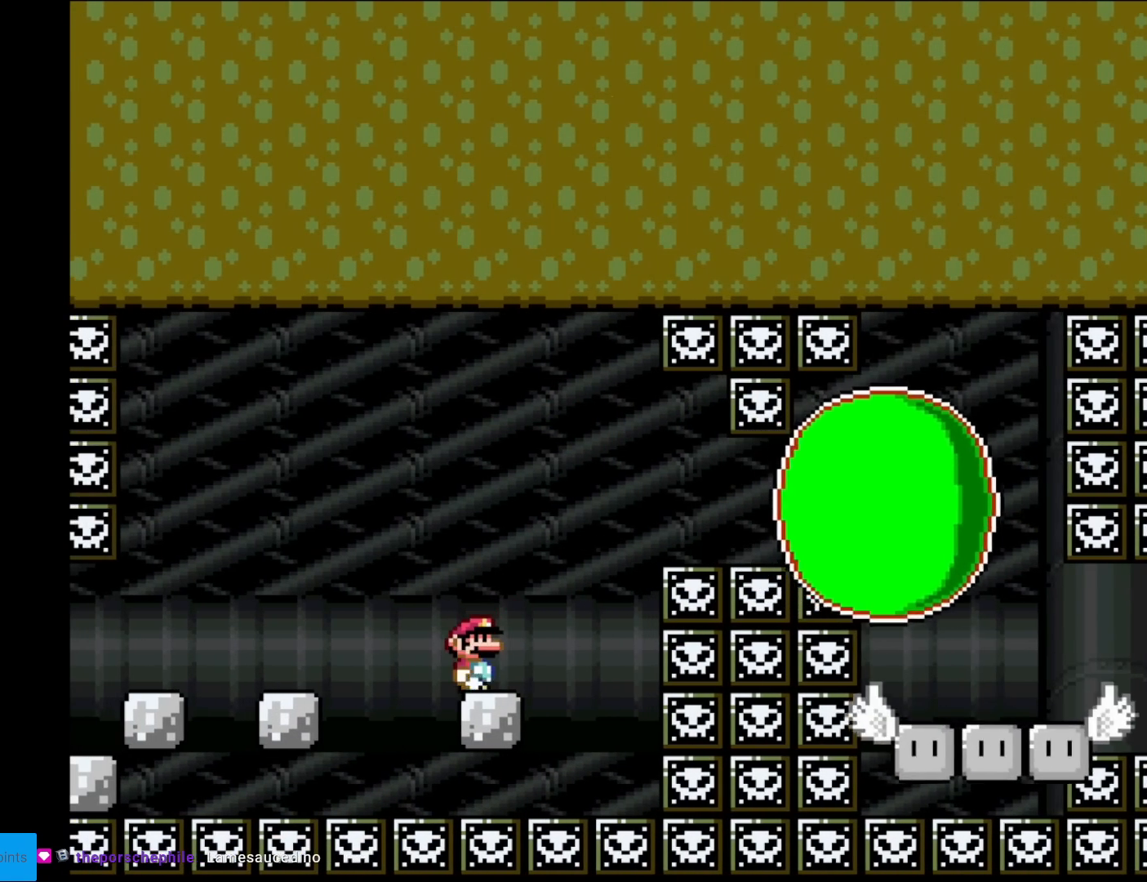
{"buttons": ["X", "DPAD_RIGHT"], "events": [[100, "DPAD_RIGHT", "down"], [351, "A", "down"], [484, "A", "up"]]}
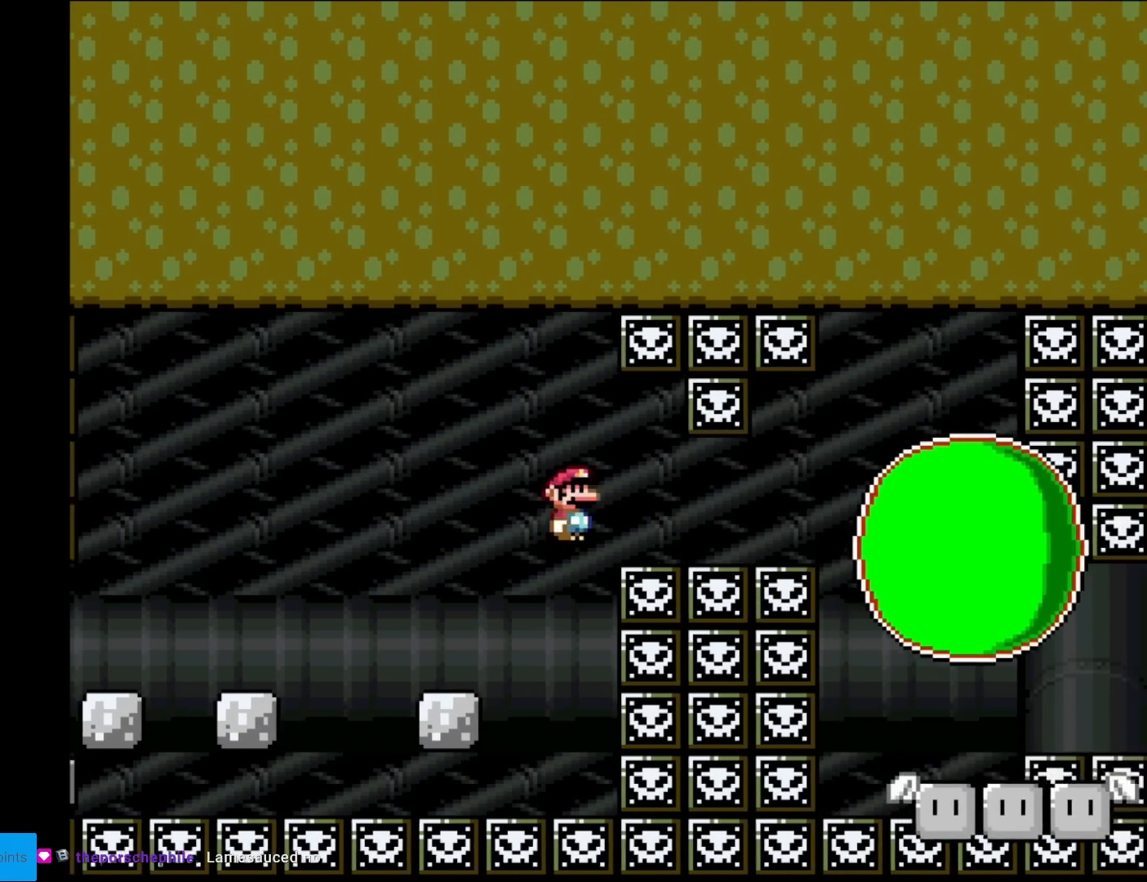
{"buttons": ["A", "X", "DPAD_RIGHT"], "events": [[67, "A", "down"]]}
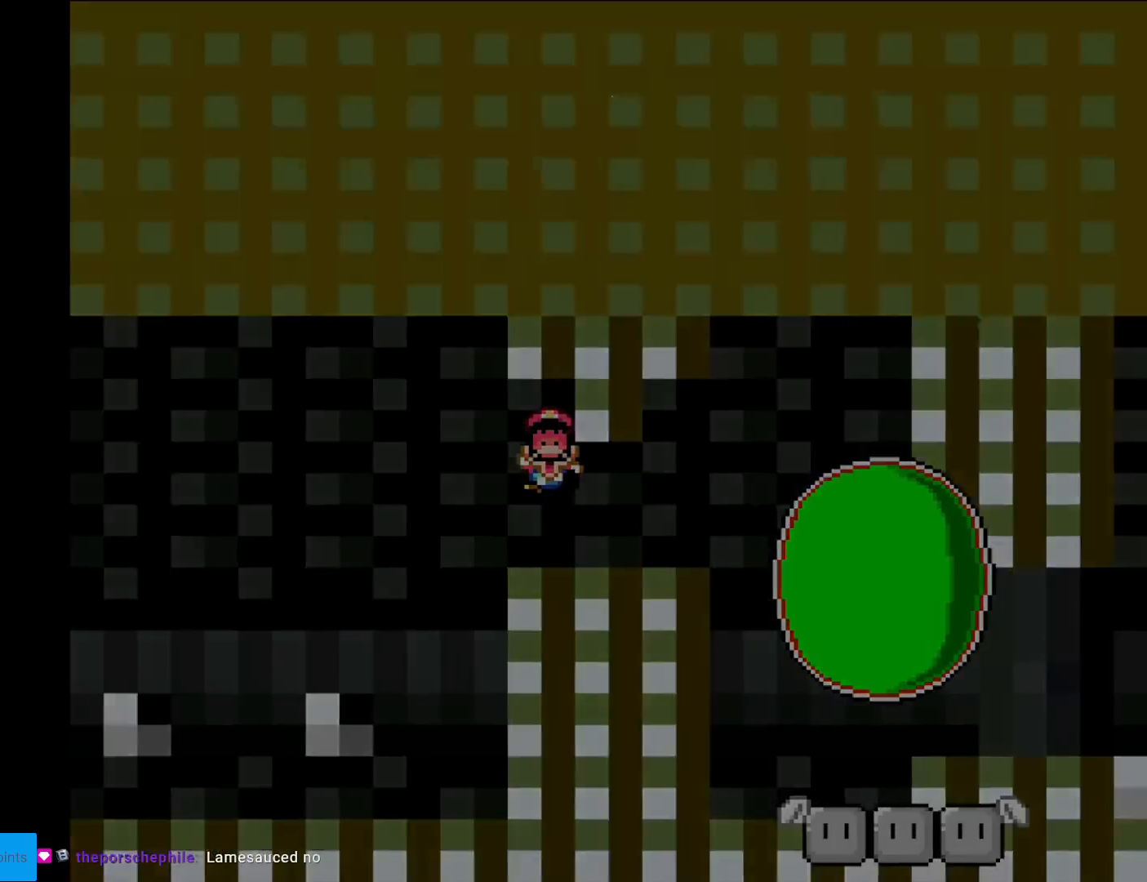
{"buttons": [], "events": [[84, "DPAD_RIGHT", "up"], [401, "A", "up"], [417, "X", "up"]]}
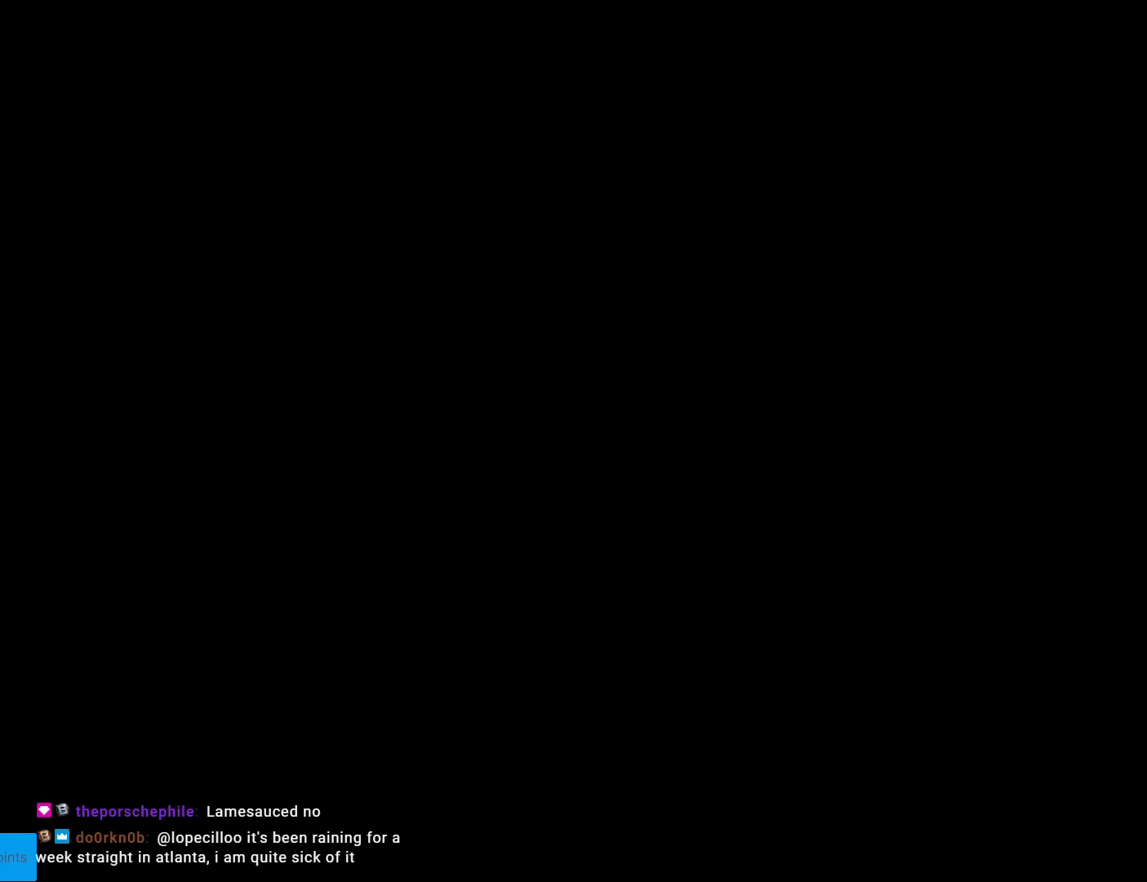
{"buttons": [], "events": []}
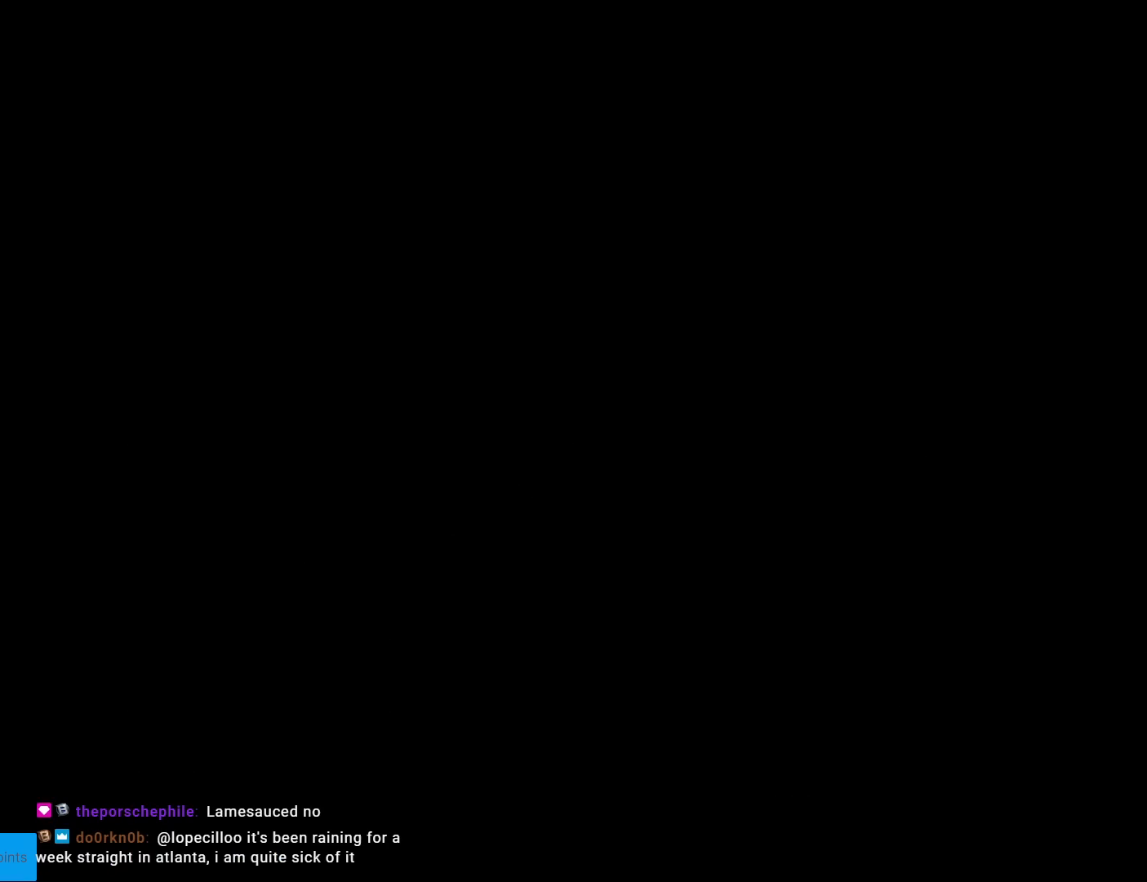
{"buttons": [], "events": []}
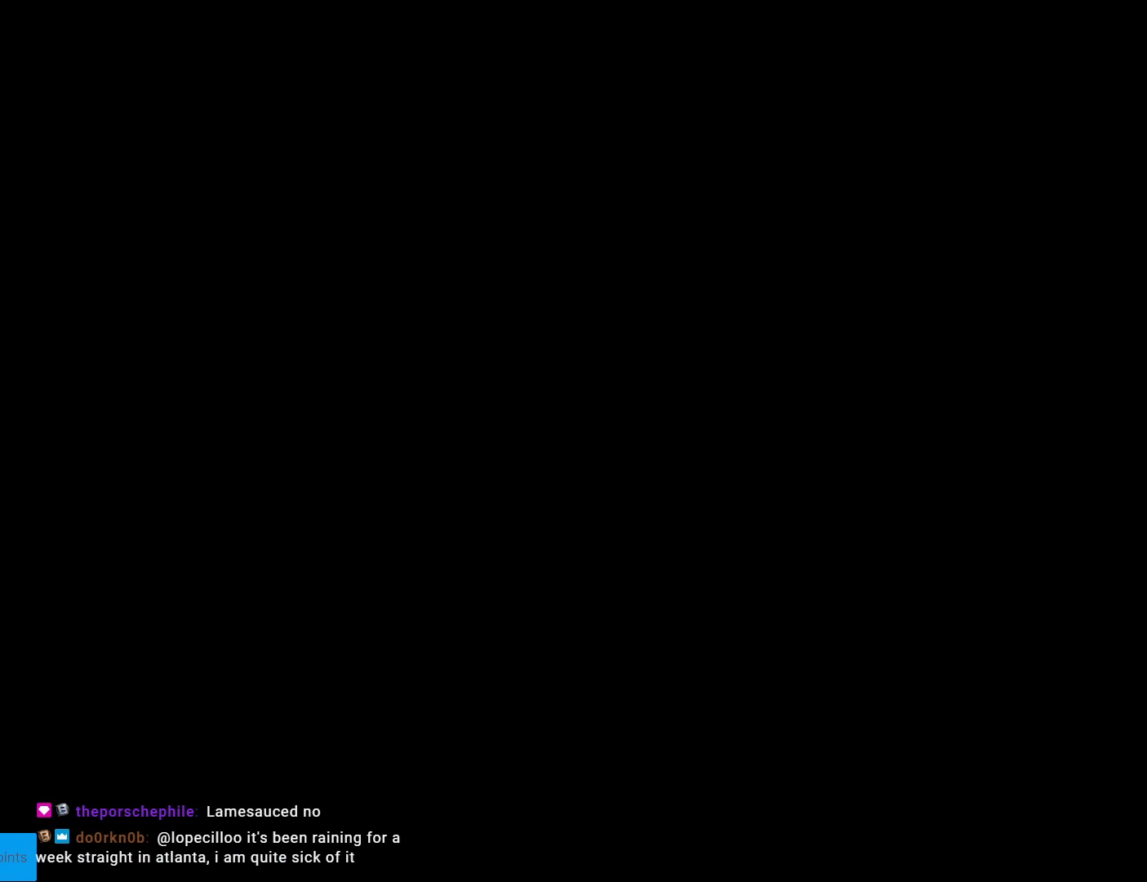
{"buttons": [], "events": []}
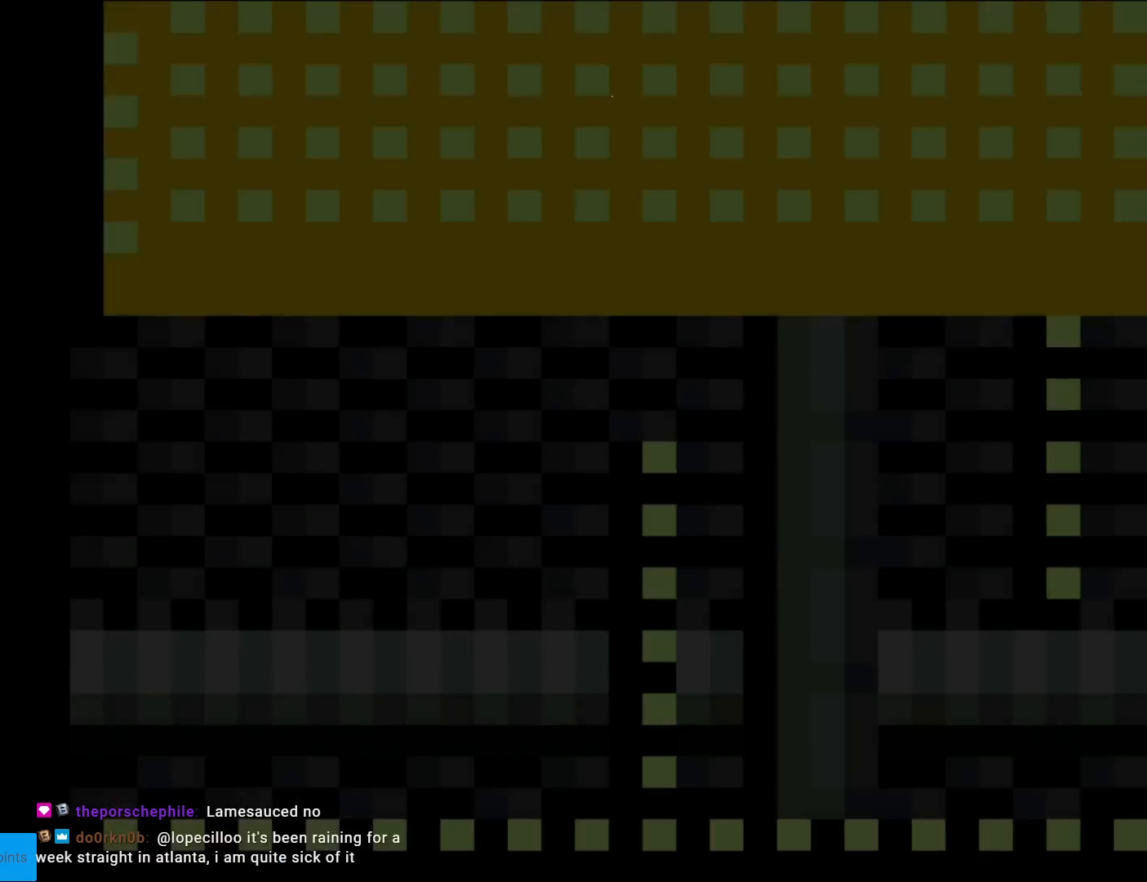
{"buttons": ["X"], "events": [[150, "X", "down"]]}
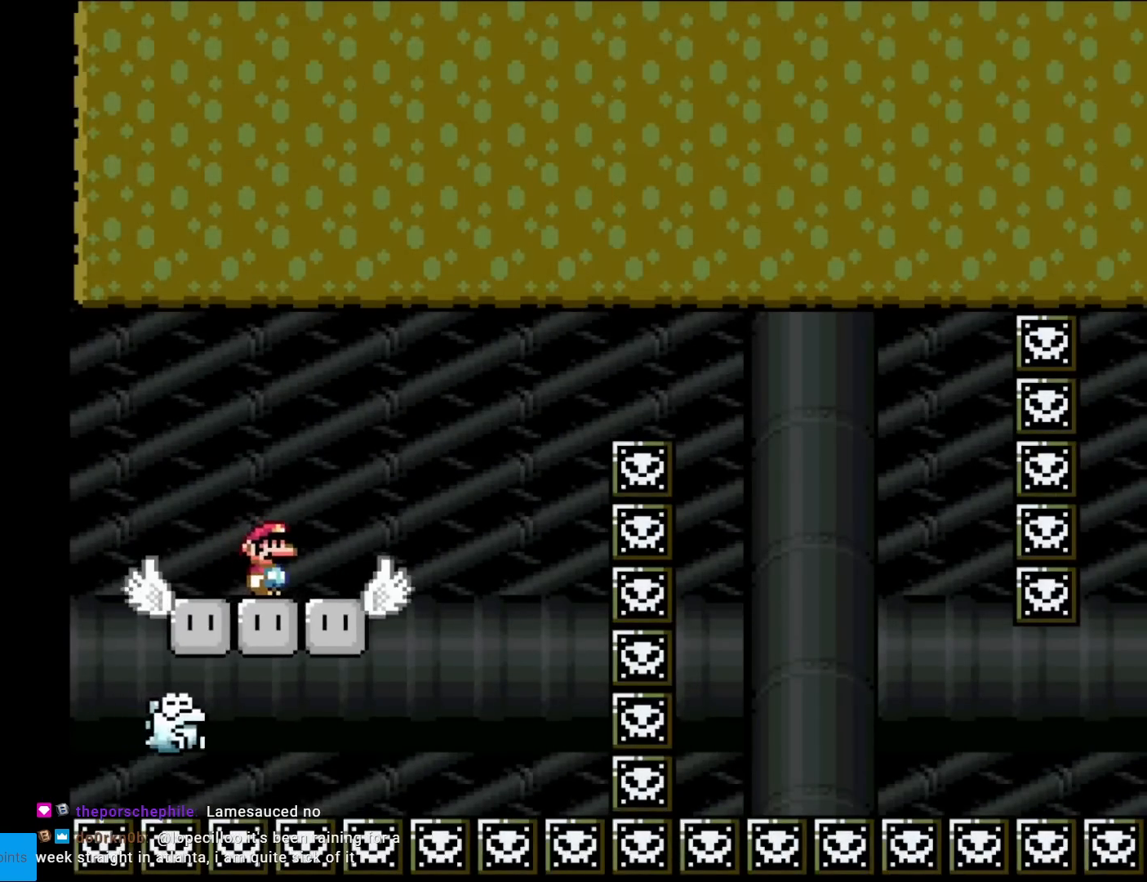
{"buttons": ["A", "X"], "events": [[401, "A", "down"]]}
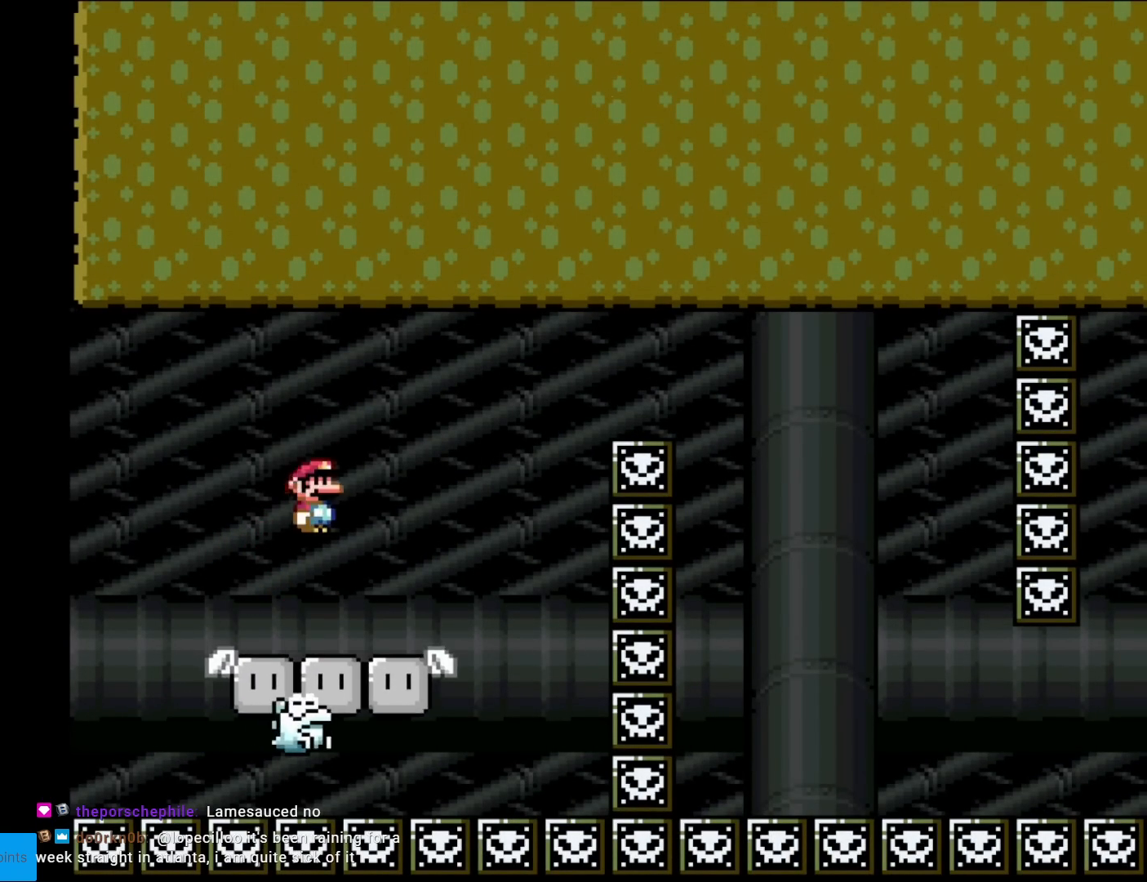
{"buttons": ["A", "X", "DPAD_RIGHT"], "events": [[250, "DPAD_RIGHT", "down"]]}
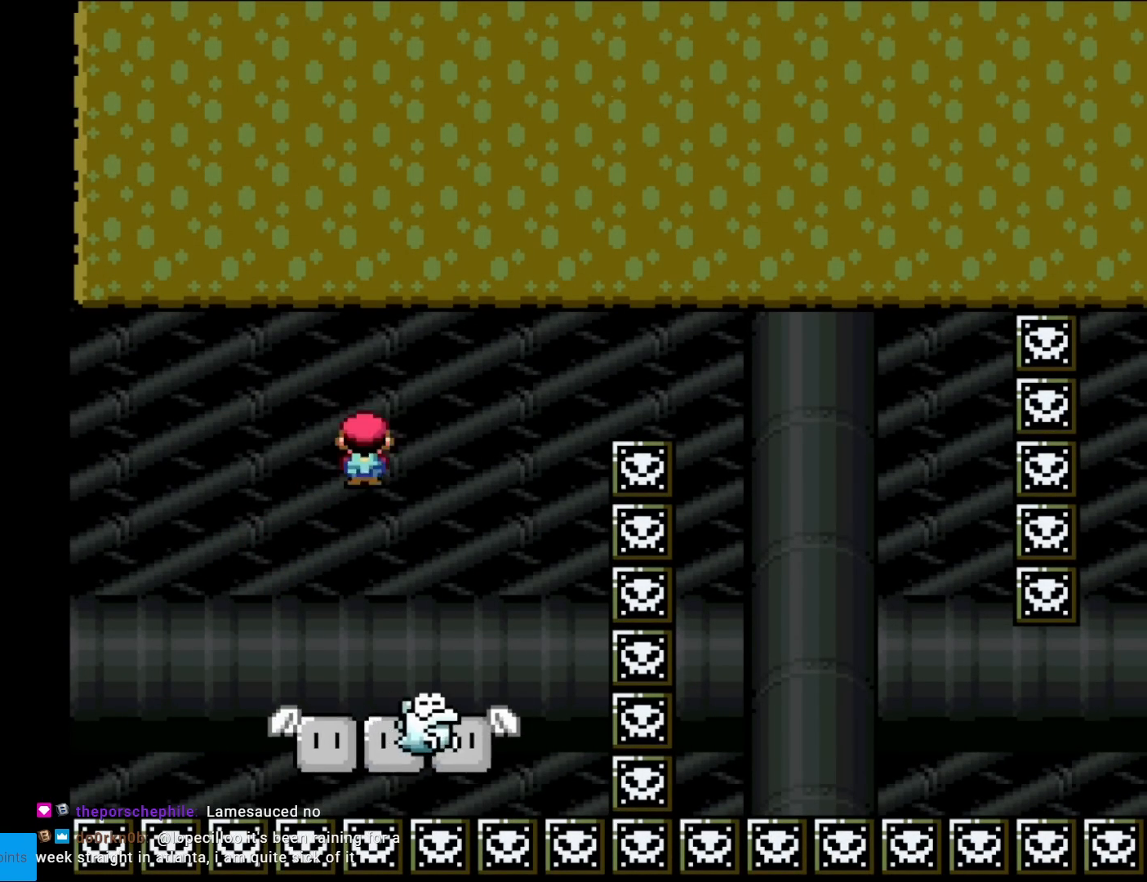
{"buttons": ["A", "X", "DPAD_RIGHT"], "events": [[150, "DPAD_RIGHT", "up"], [167, "DPAD_LEFT", "down"], [300, "DPAD_LEFT", "up"], [317, "DPAD_RIGHT", "down"]]}
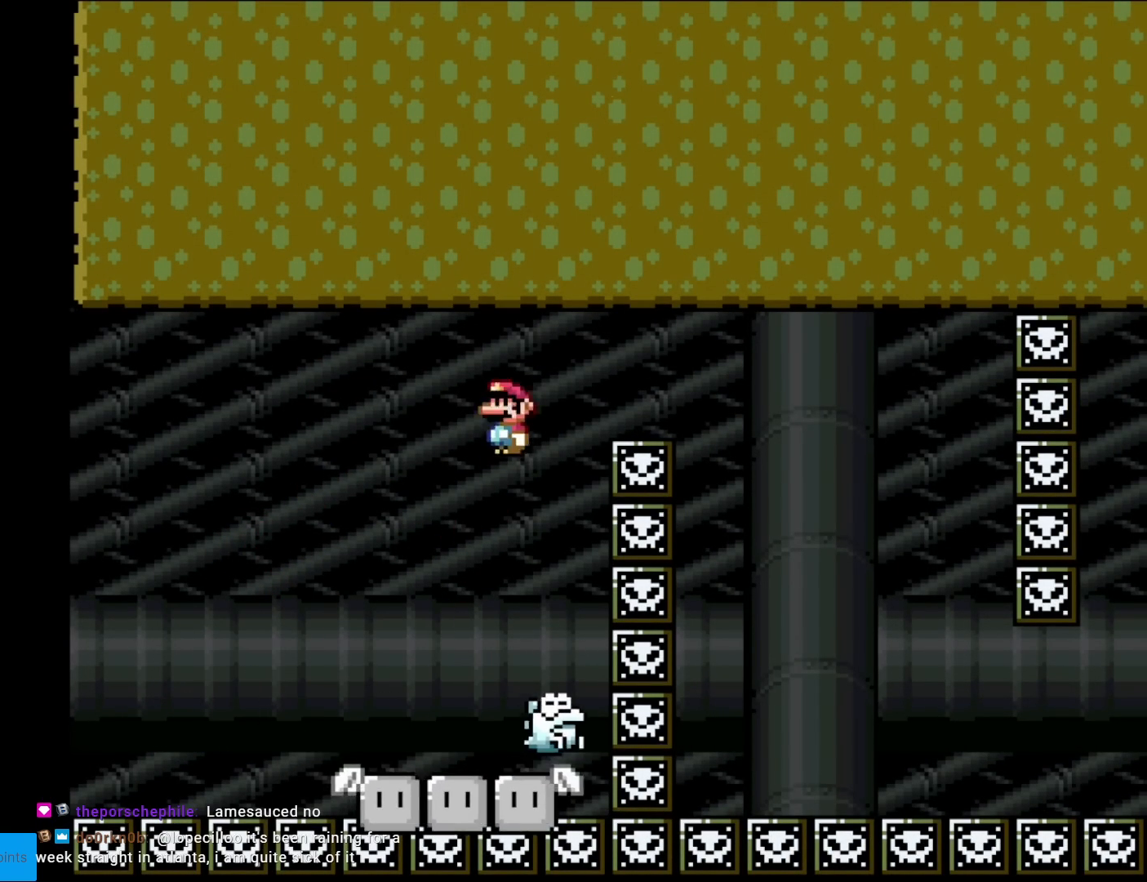
{"buttons": ["A", "X", "DPAD_LEFT"], "events": [[417, "DPAD_RIGHT", "up"], [417, "DPAD_UP", "down"], [433, "DPAD_LEFT", "down"], [433, "DPAD_UP", "up"]]}
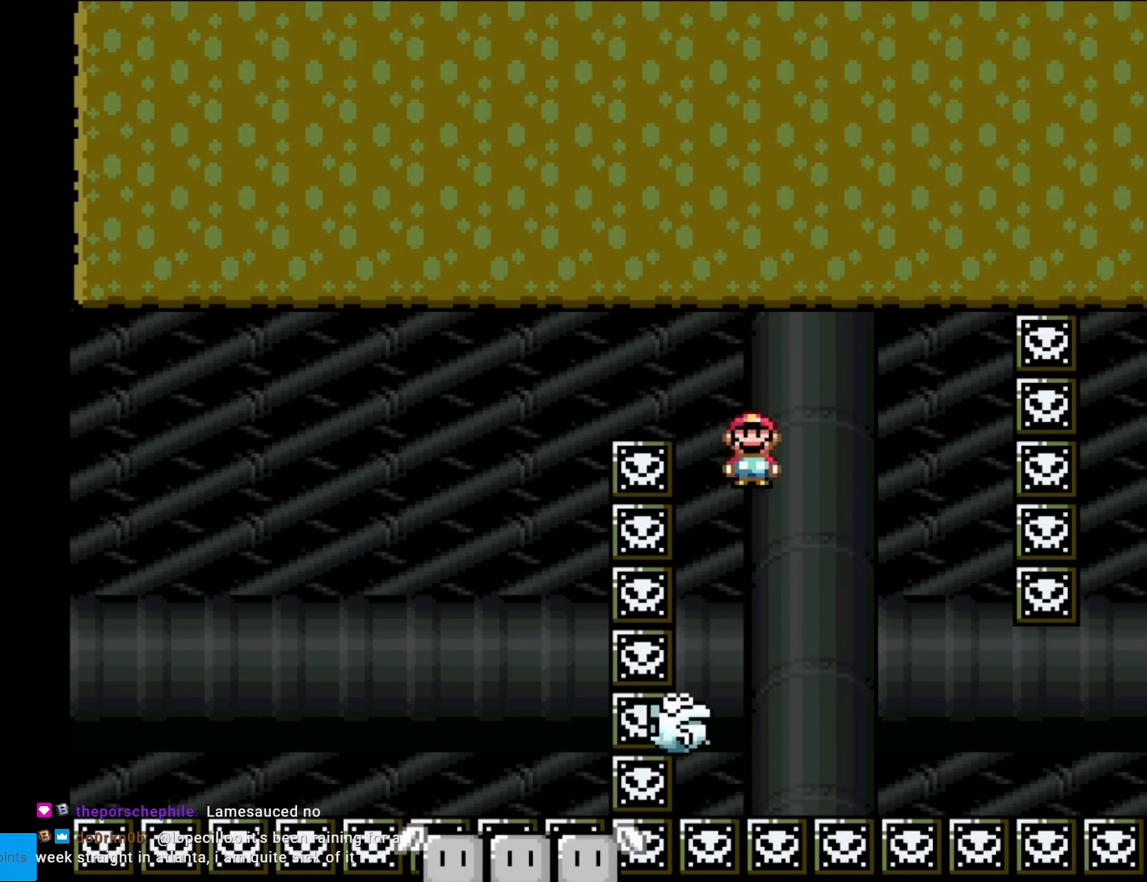
{"buttons": ["X"], "events": [[134, "A", "up"], [134, "DPAD_LEFT", "up"], [167, "DPAD_RIGHT", "down"], [350, "DPAD_RIGHT", "up"]]}
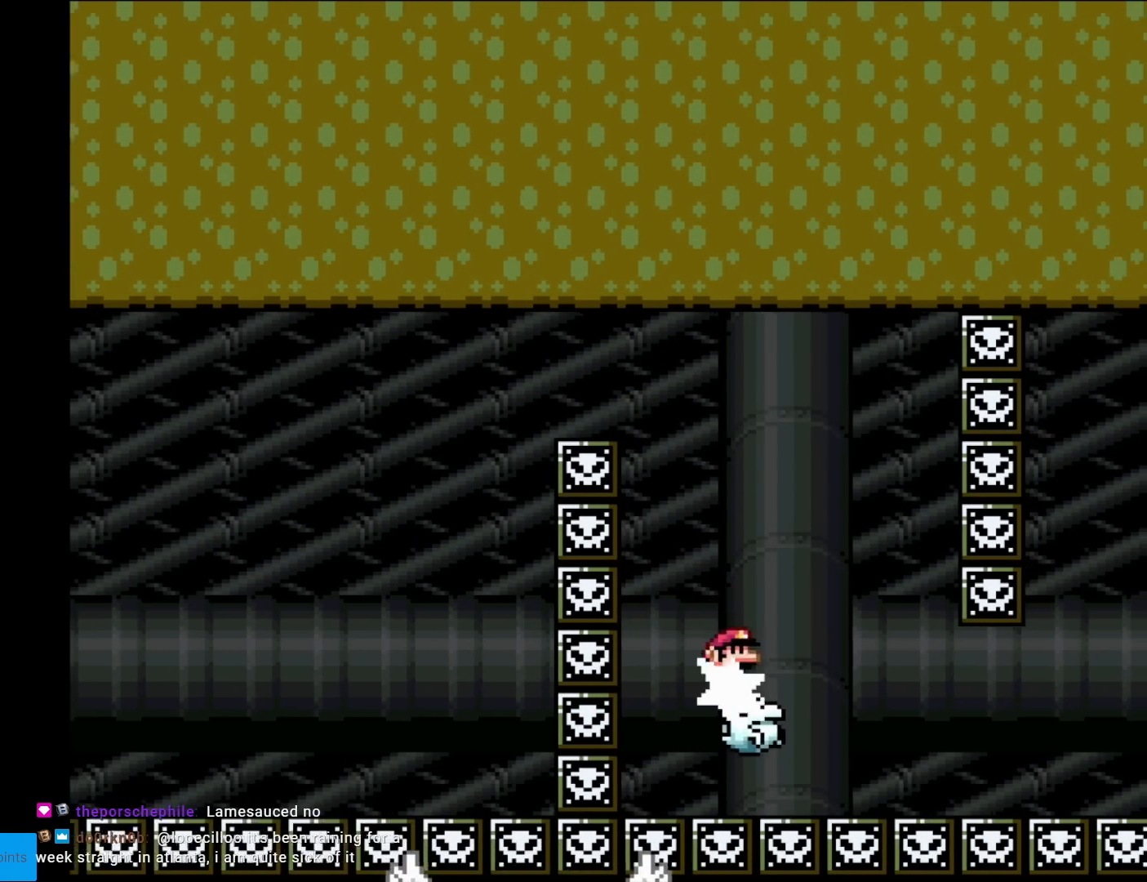
{"buttons": ["A", "X"], "events": [[183, "DPAD_RIGHT", "down"], [300, "DPAD_RIGHT", "up"], [500, "A", "down"]]}
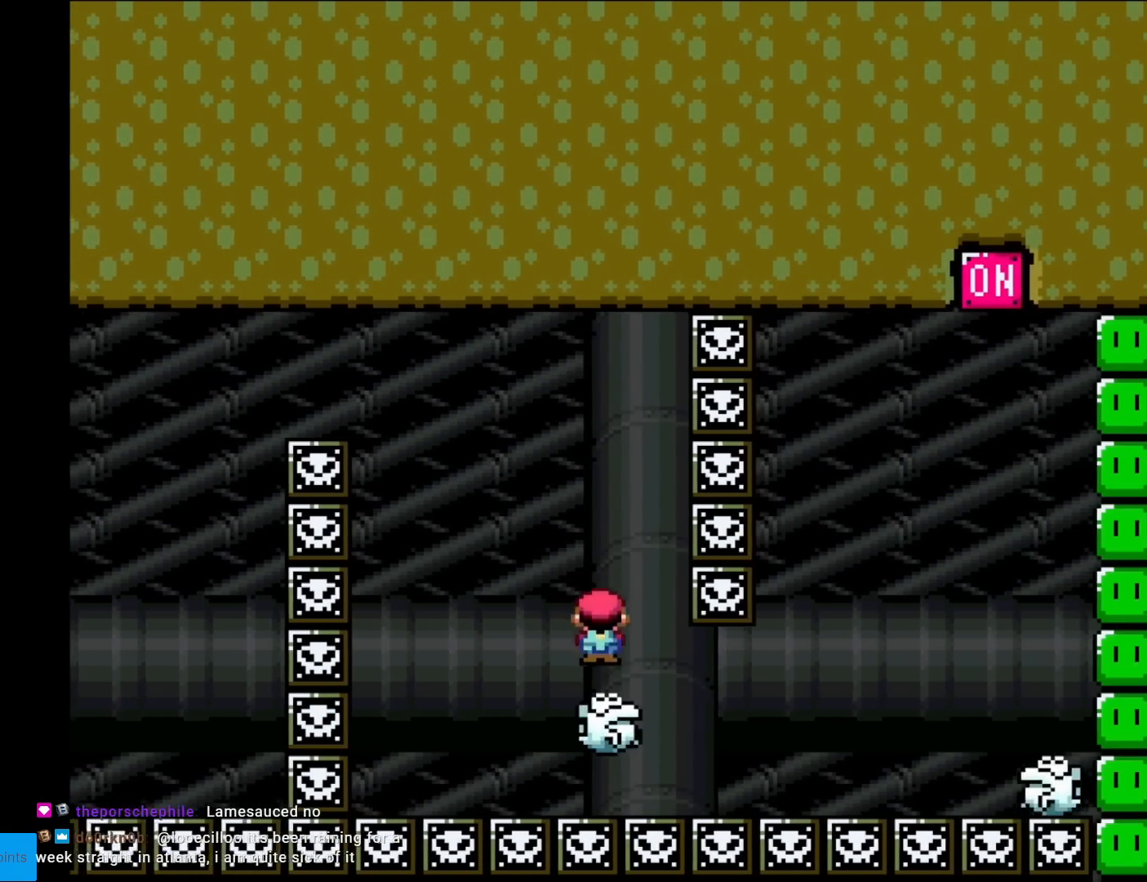
{"buttons": ["A", "X"], "events": [[117, "DPAD_LEFT", "down"], [417, "DPAD_LEFT", "up"]]}